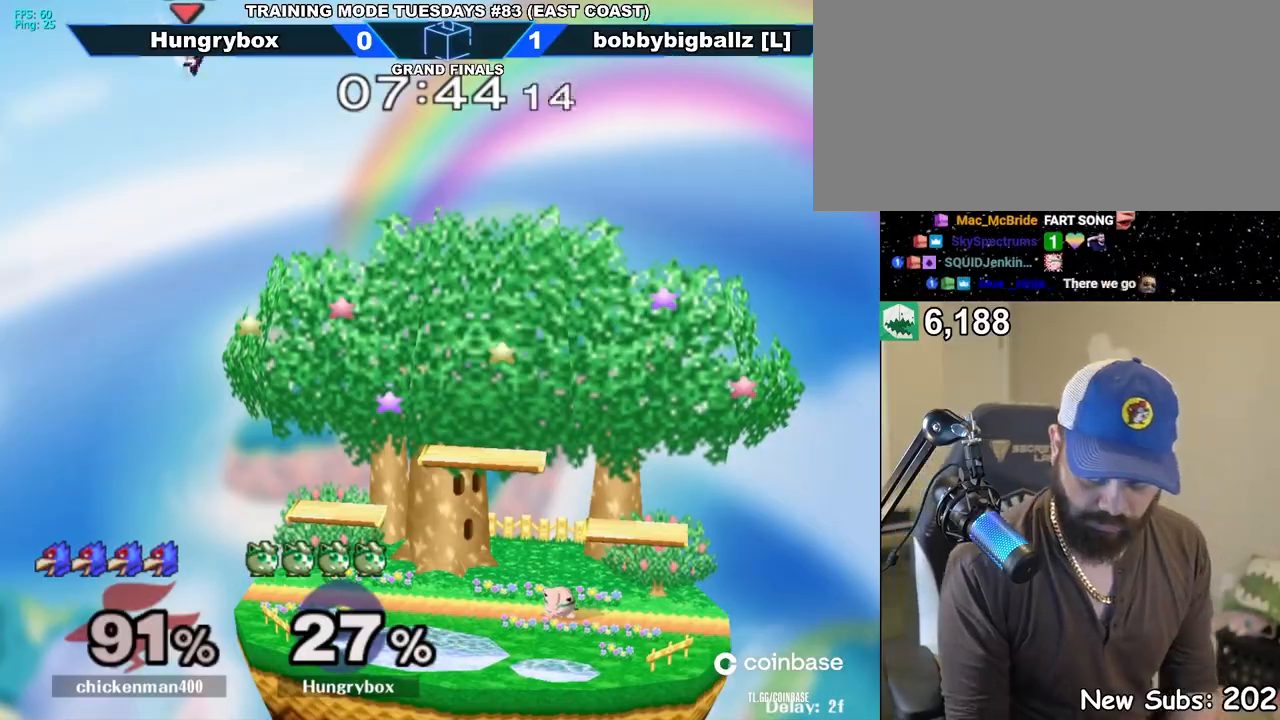
Gameplay with a controller (Nintendo layout); each line is a JSON object with the inputs held at the frame after it. "events" lists button and stick changes between this image and that frame as [ms after this image, input, new state], when the widget could be followed in between. Not read: L3 R3 START.
{"buttons": [], "left_stick": "right", "right_stick": "center", "events": [[17, "left_stick", "up-left"], [50, "Z", "up"], [233, "left_stick", "up-right"], [317, "left_stick", "center"], [367, "left_stick", "right"]]}
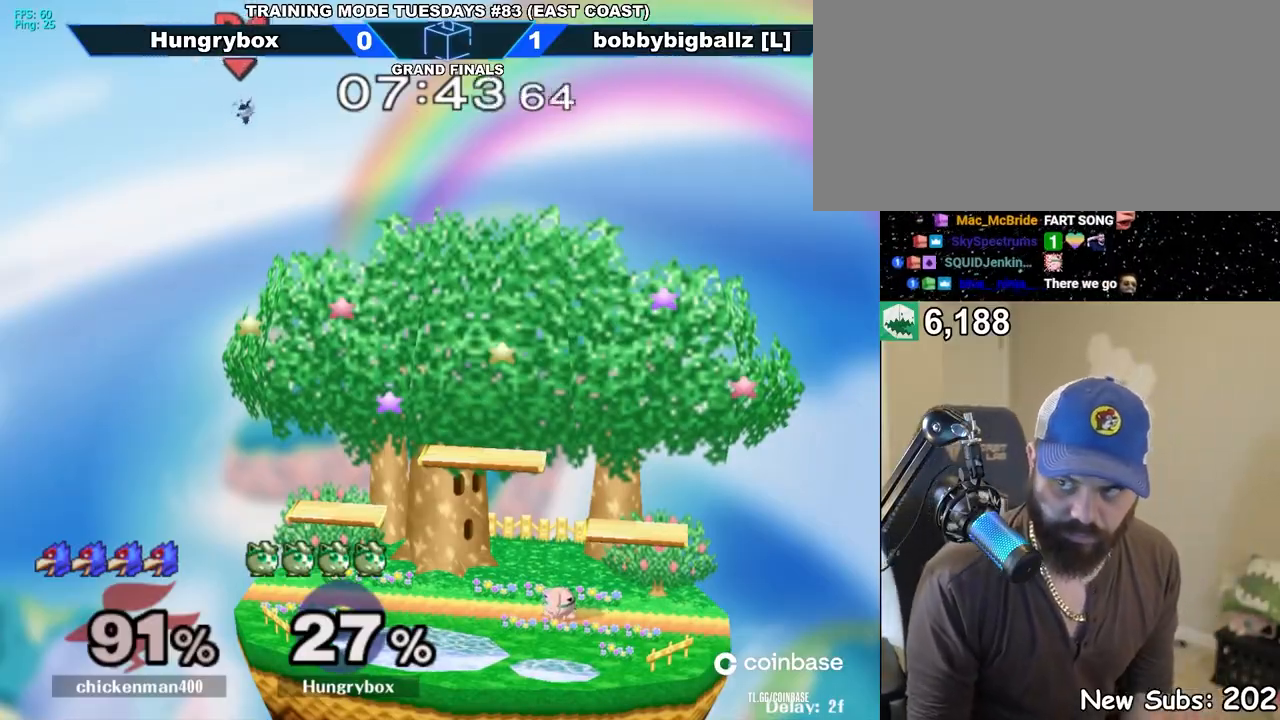
{"buttons": ["R1"], "left_stick": "right", "right_stick": "center", "events": [[233, "R1", "down"], [333, "R1", "up"], [483, "R1", "down"]]}
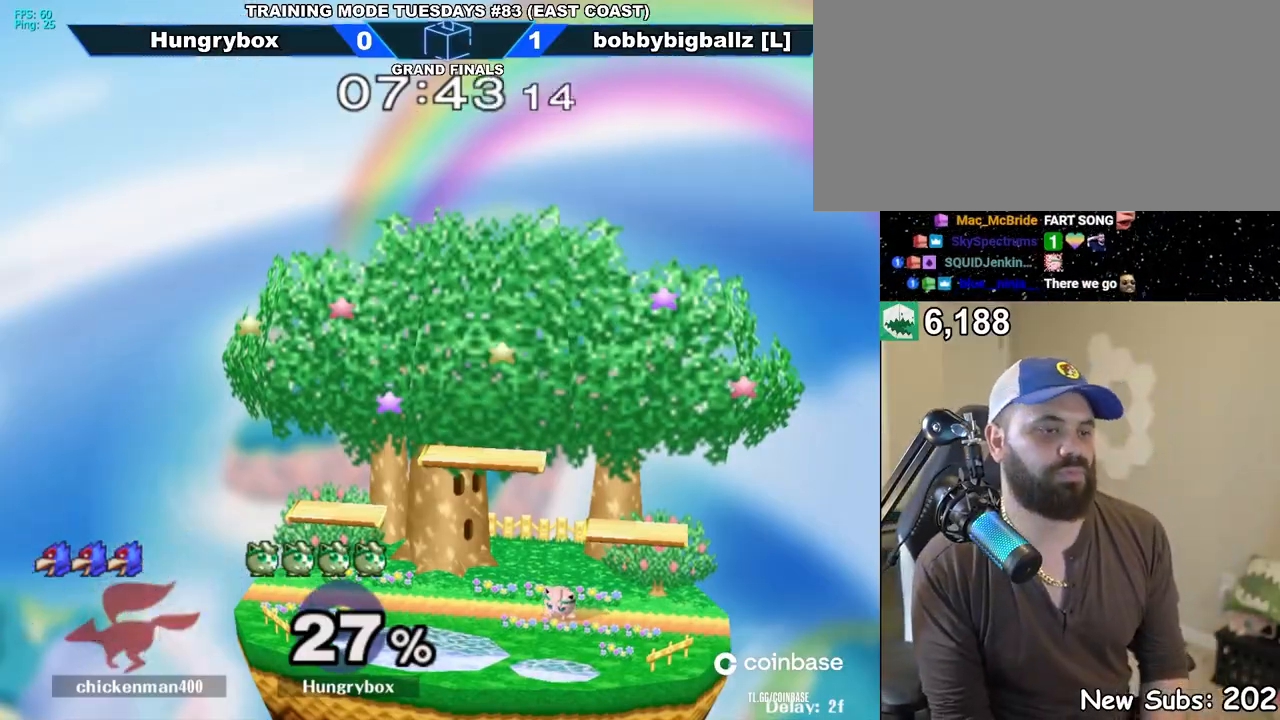
{"buttons": [], "left_stick": "center", "right_stick": "center", "events": [[117, "R1", "up"], [117, "left_stick", "left"], [217, "left_stick", "center"]]}
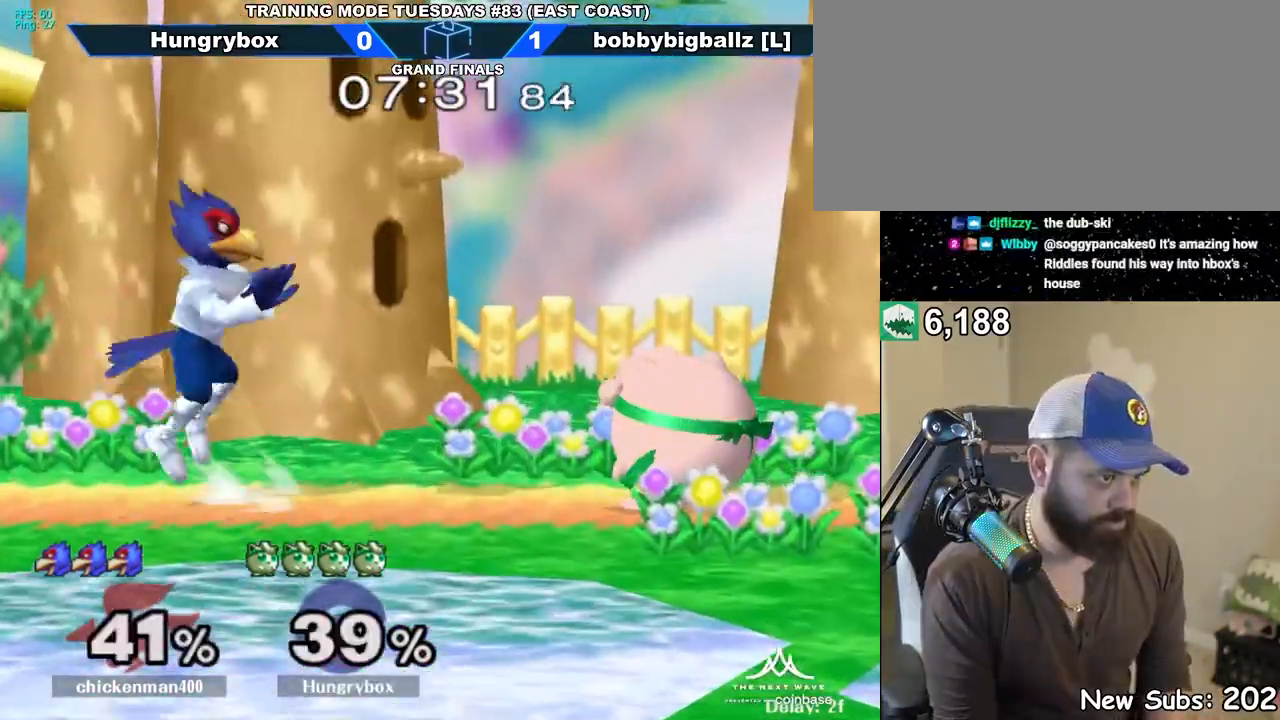
{"buttons": ["R1"], "left_stick": "down-right", "right_stick": "center", "events": [[267, "R1", "down"], [350, "R1", "up"], [383, "left_stick", "up-right"], [483, "R1", "down"], [483, "left_stick", "down-right"]]}
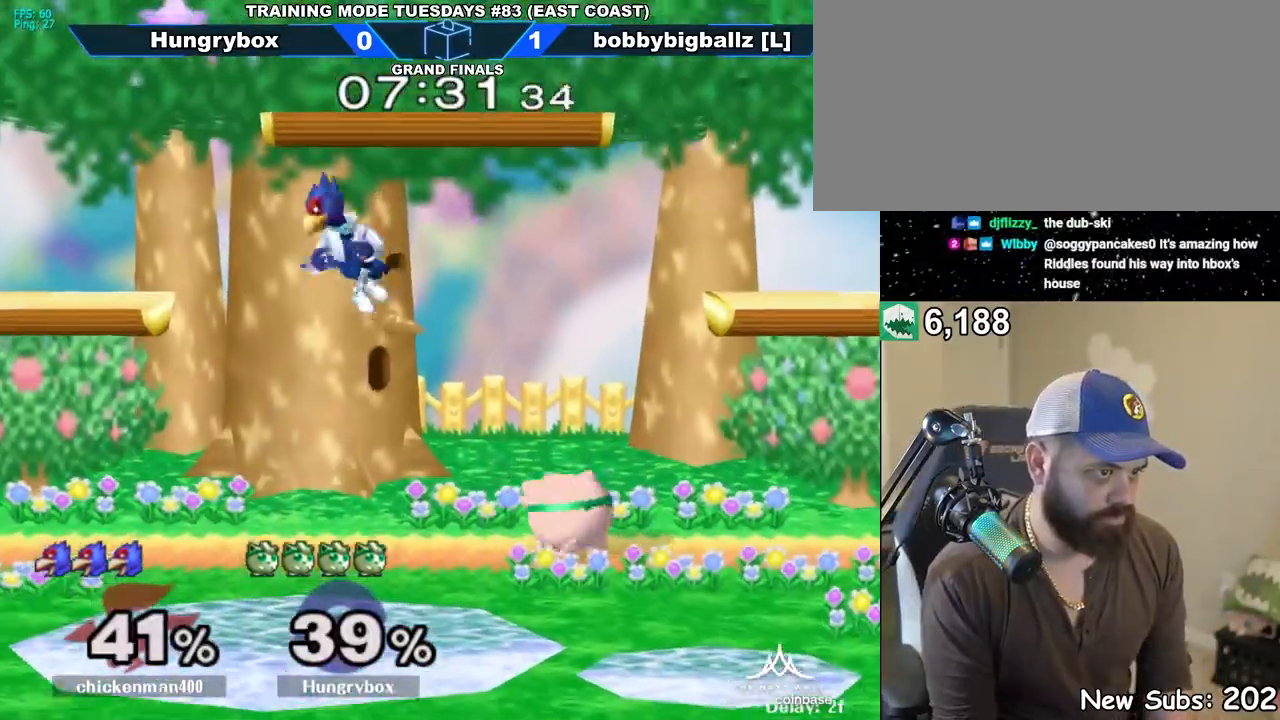
{"buttons": [], "left_stick": "up", "right_stick": "center", "events": [[67, "R1", "up"], [100, "left_stick", "center"], [267, "left_stick", "right"], [333, "left_stick", "center"], [467, "left_stick", "up"]]}
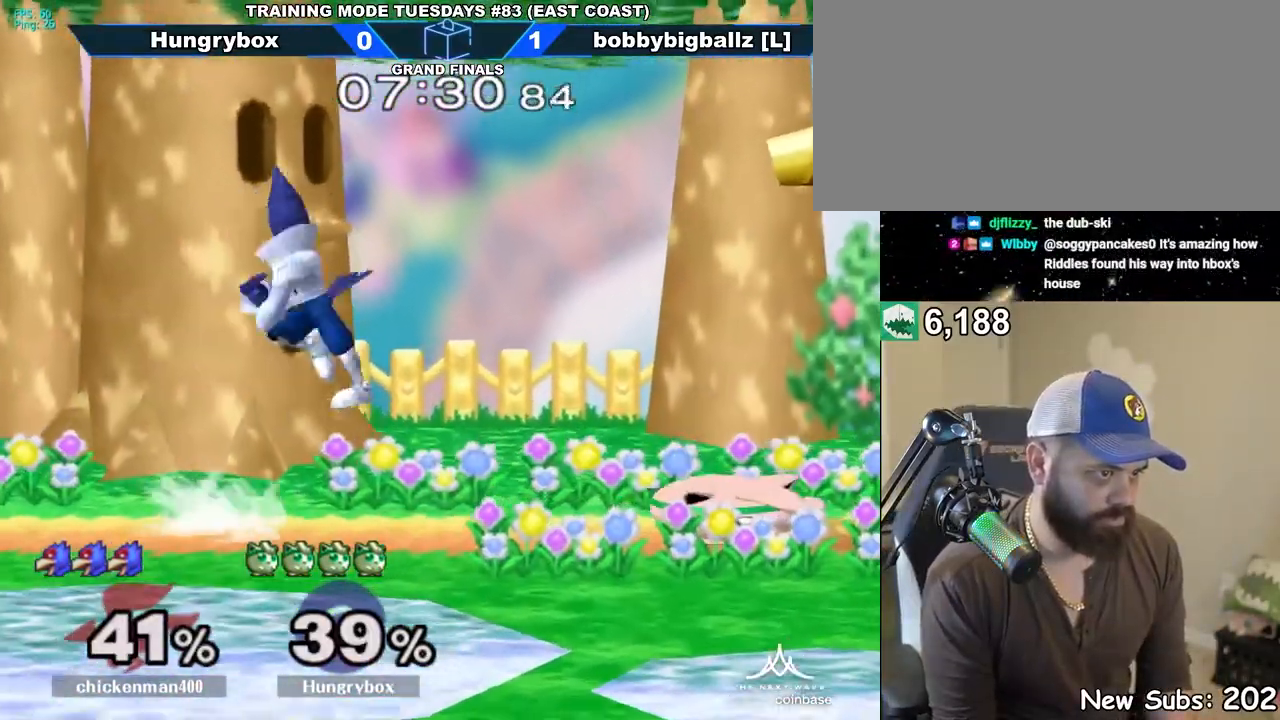
{"buttons": ["Z"], "left_stick": "right", "right_stick": "center", "events": [[117, "left_stick", "right"], [217, "left_stick", "left"], [367, "right_stick", "down"], [433, "left_stick", "down"], [450, "right_stick", "center"], [483, "Z", "down"], [500, "left_stick", "right"]]}
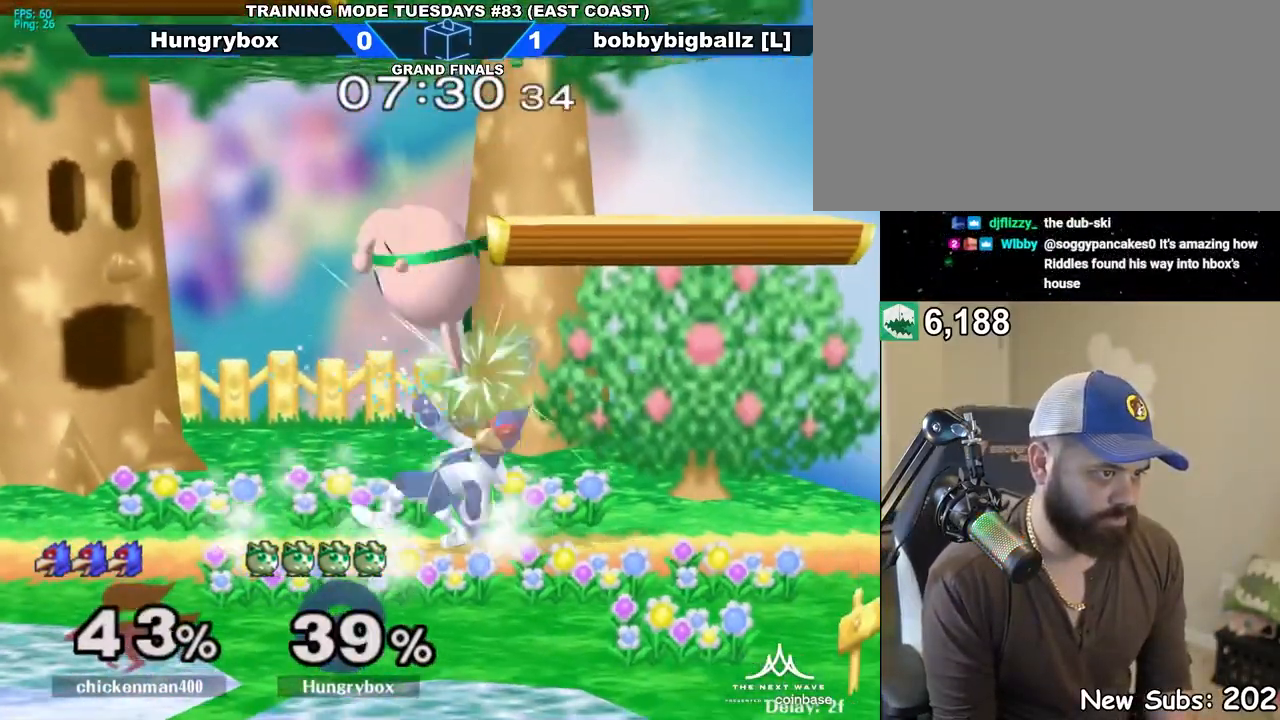
{"buttons": [], "left_stick": "left", "right_stick": "center", "events": [[33, "Z", "up"], [83, "Z", "down"], [100, "left_stick", "down"], [150, "Z", "up"], [200, "Z", "down"], [200, "left_stick", "left"], [250, "Z", "up"], [300, "Z", "down"], [367, "Z", "up"], [417, "Z", "down"], [483, "Z", "up"]]}
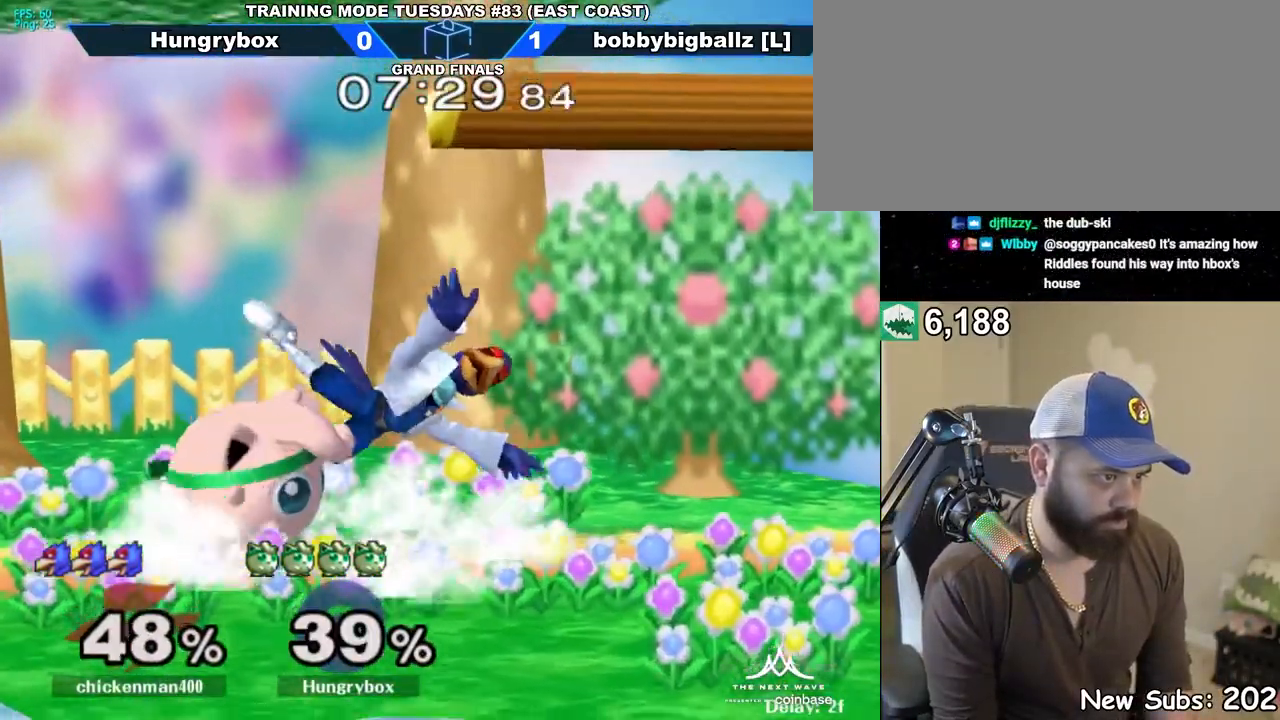
{"buttons": ["R1"], "left_stick": "center", "right_stick": "center", "events": [[167, "left_stick", "center"], [367, "R1", "down"]]}
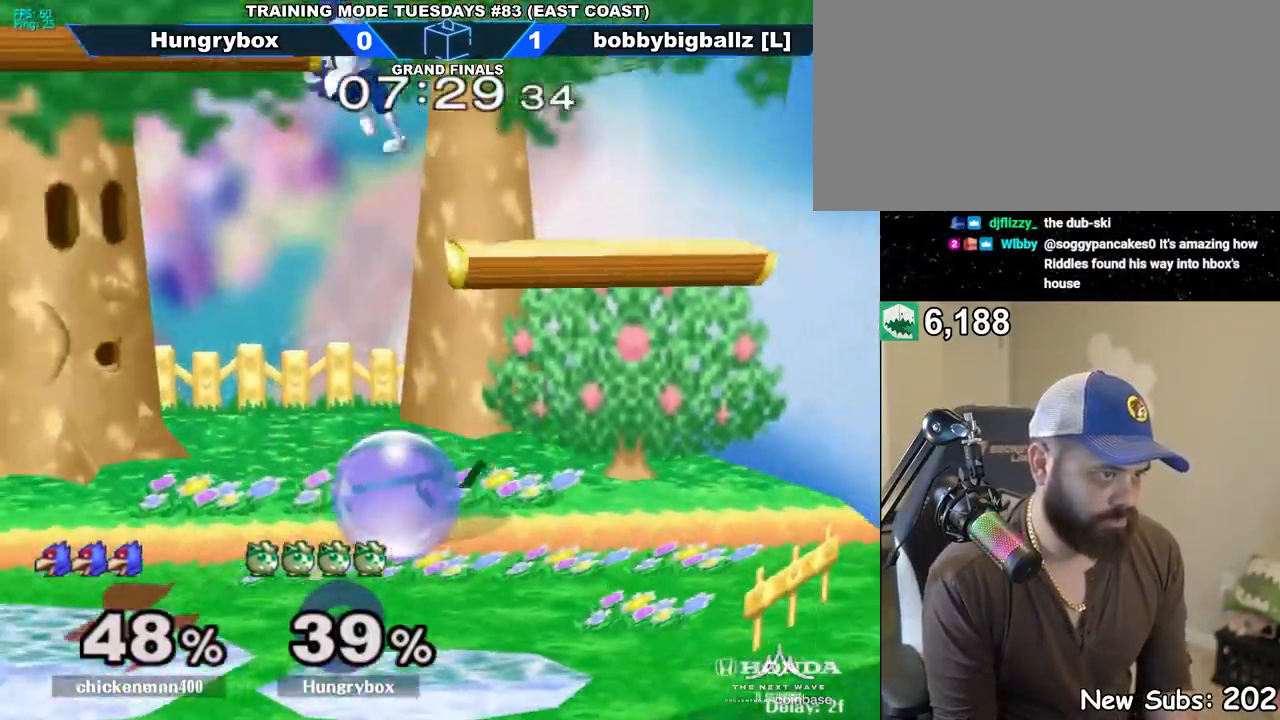
{"buttons": [], "left_stick": "left", "right_stick": "center", "events": [[117, "left_stick", "up"], [133, "R1", "up"], [200, "left_stick", "left"], [217, "right_stick", "up"], [233, "Z", "down"], [300, "right_stick", "center"], [417, "Z", "up"]]}
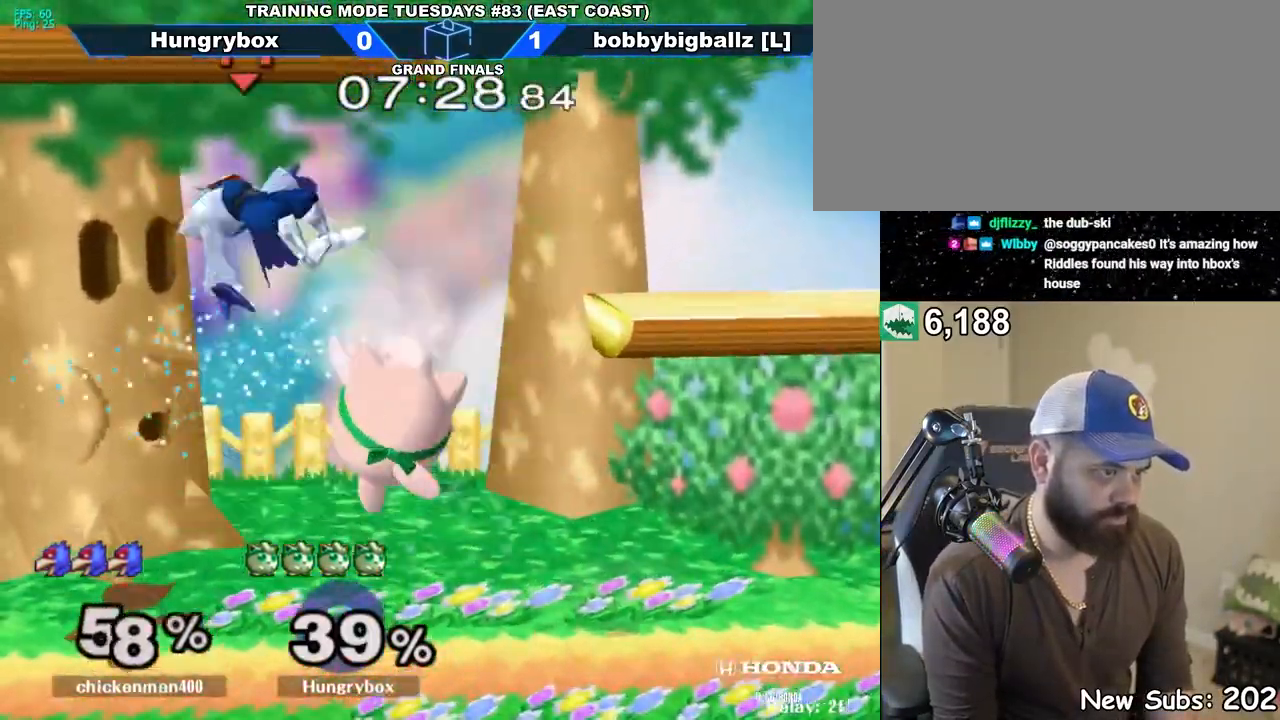
{"buttons": [], "left_stick": "down-left", "right_stick": "center", "events": [[50, "Z", "down"], [117, "left_stick", "center"], [133, "Z", "up"], [267, "left_stick", "left"], [483, "left_stick", "down-left"]]}
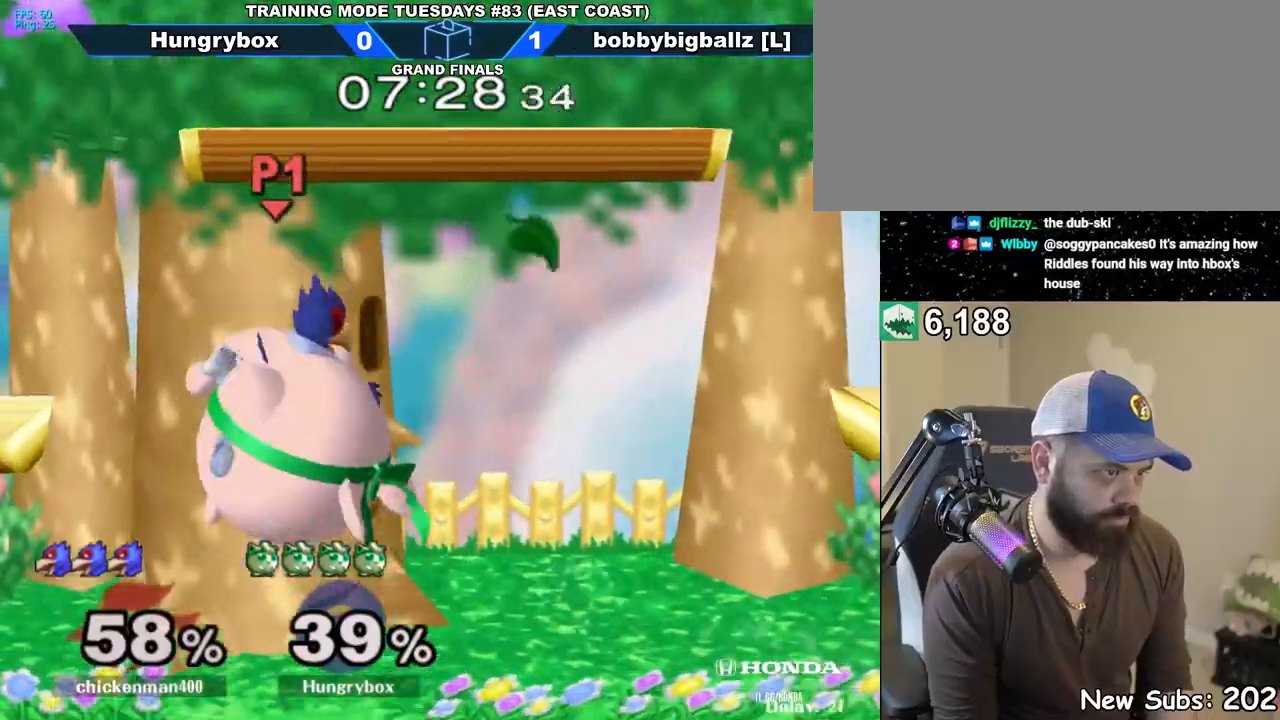
{"buttons": ["Z"], "left_stick": "center", "right_stick": "center", "events": [[17, "B", "down"], [17, "left_stick", "down"], [83, "B", "up"], [117, "left_stick", "center"], [183, "R1", "down"], [217, "Z", "down"], [267, "R1", "up"], [267, "Z", "up"], [300, "left_stick", "up"], [317, "Z", "down"], [400, "Z", "up"], [450, "left_stick", "center"], [483, "Z", "down"]]}
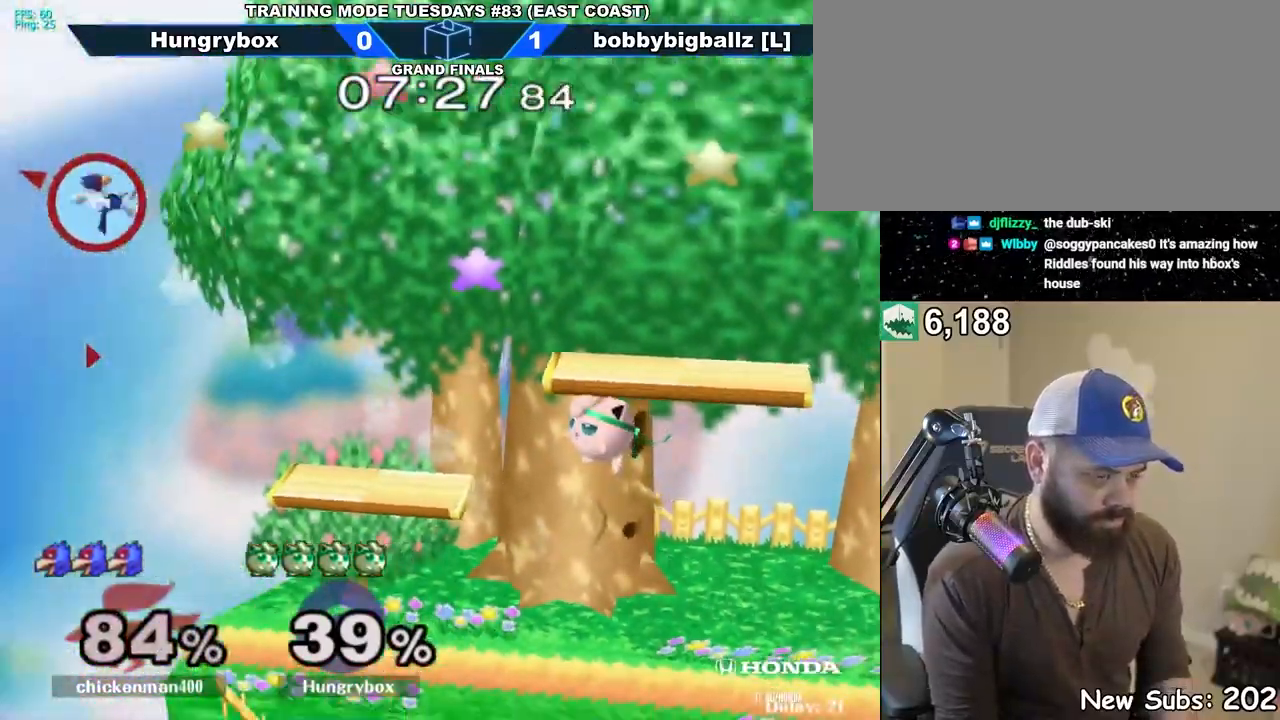
{"buttons": ["Z"], "left_stick": "center", "right_stick": "center", "events": [[83, "Z", "up"], [117, "Z", "down"], [183, "Z", "up"], [217, "Z", "down"], [283, "Z", "up"], [333, "Z", "down"]]}
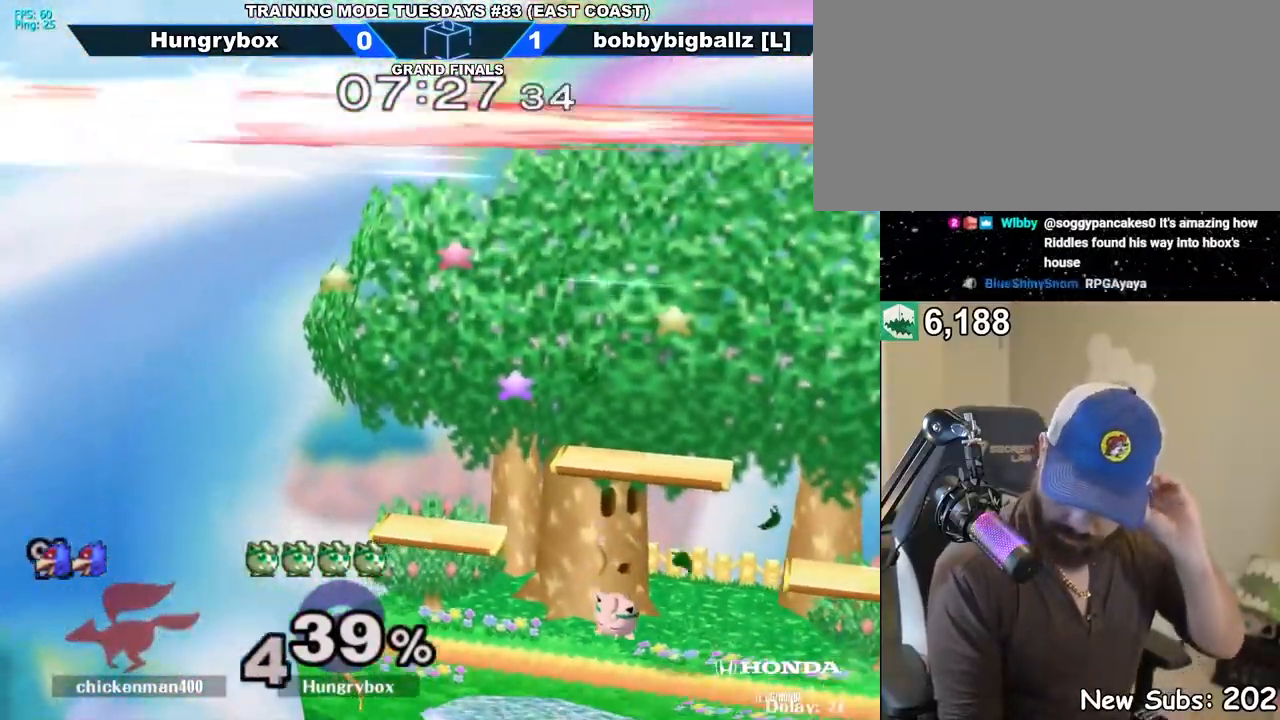
{"buttons": [], "left_stick": "center", "right_stick": "center", "events": [[33, "Z", "up"], [83, "Z", "down"], [150, "Z", "up"], [183, "Z", "down"], [250, "Z", "up"], [300, "Z", "down"], [367, "Z", "up"], [433, "Z", "down"], [483, "Z", "up"]]}
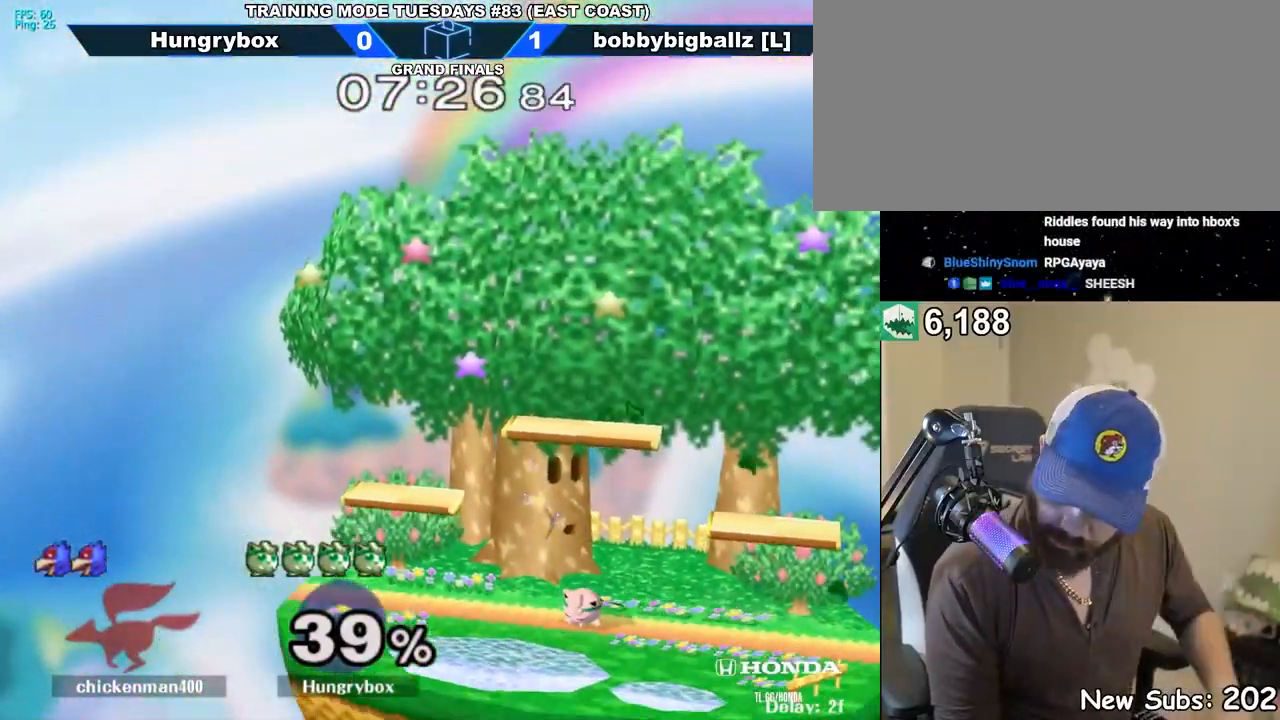
{"buttons": ["L1"], "left_stick": "center", "right_stick": "center", "events": [[50, "Z", "down"], [83, "Z", "up"], [150, "Z", "down"], [217, "Z", "up"], [267, "Z", "down"], [333, "Z", "up"], [383, "Z", "down"], [467, "Z", "up"], [483, "L1", "down"]]}
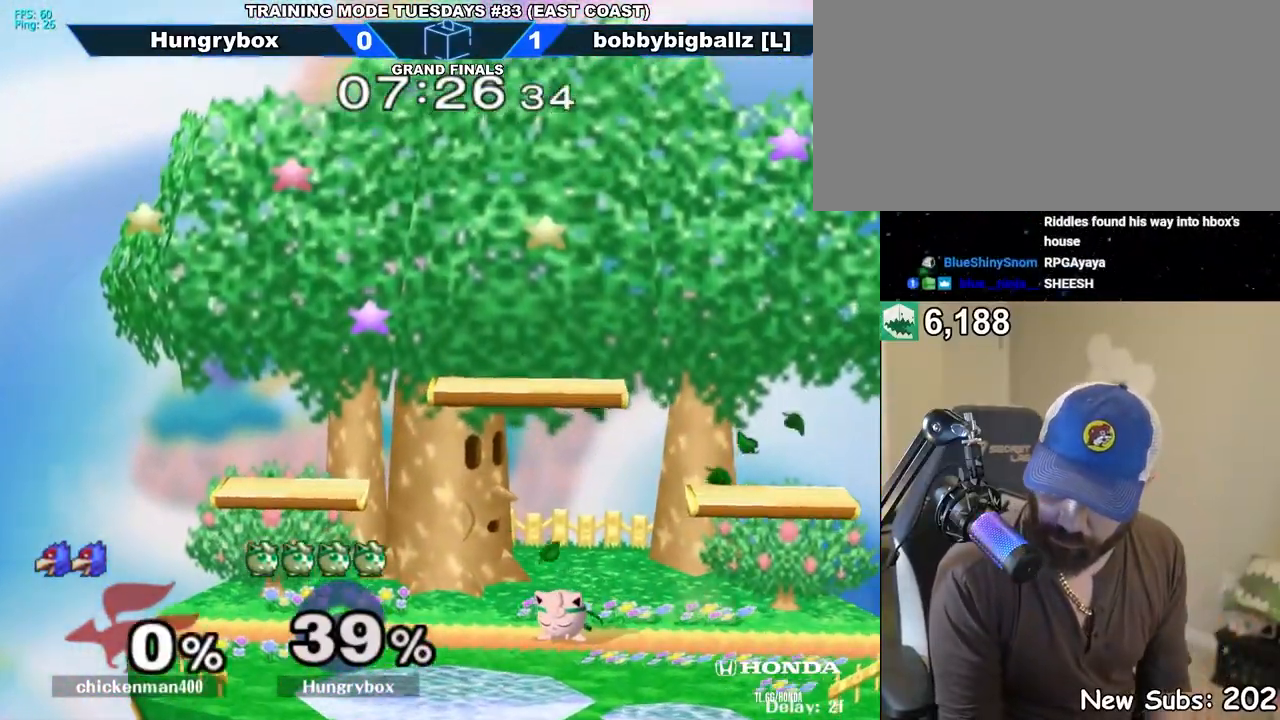
{"buttons": [], "left_stick": "center", "right_stick": "up-left", "events": [[67, "L1", "up"], [67, "left_stick", "left"], [133, "right_stick", "left"], [250, "right_stick", "up-left"], [283, "left_stick", "up-left"], [467, "left_stick", "center"]]}
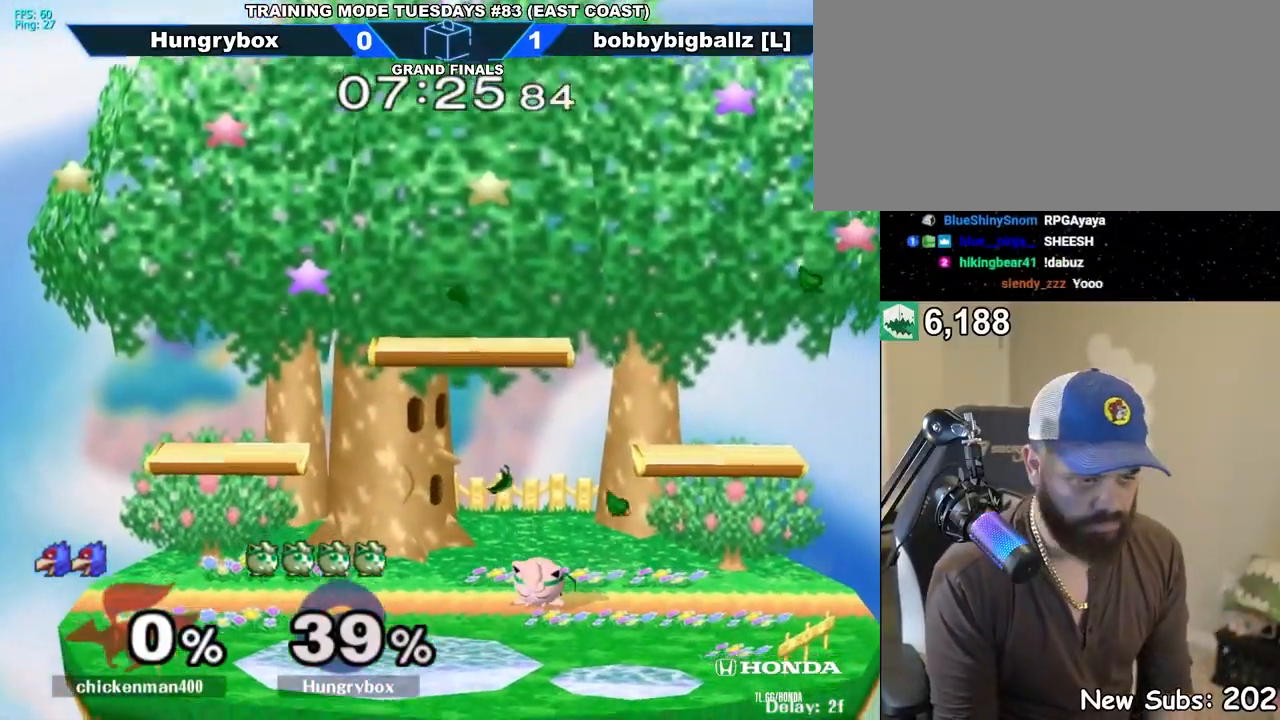
{"buttons": [], "left_stick": "right", "right_stick": "center", "events": [[50, "left_stick", "up-left"], [167, "left_stick", "center"], [217, "Z", "down"], [217, "left_stick", "right"], [217, "right_stick", "center"], [233, "Z", "up"]]}
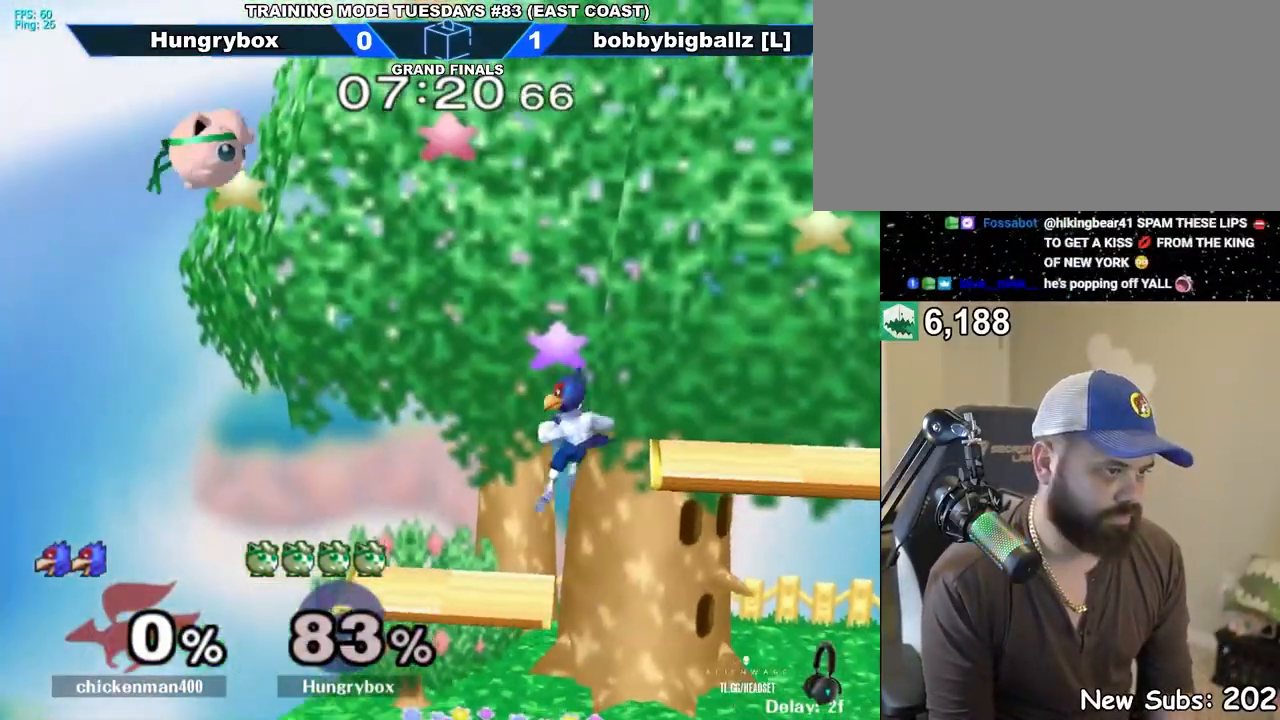
{"buttons": [], "left_stick": "right", "right_stick": "center", "events": []}
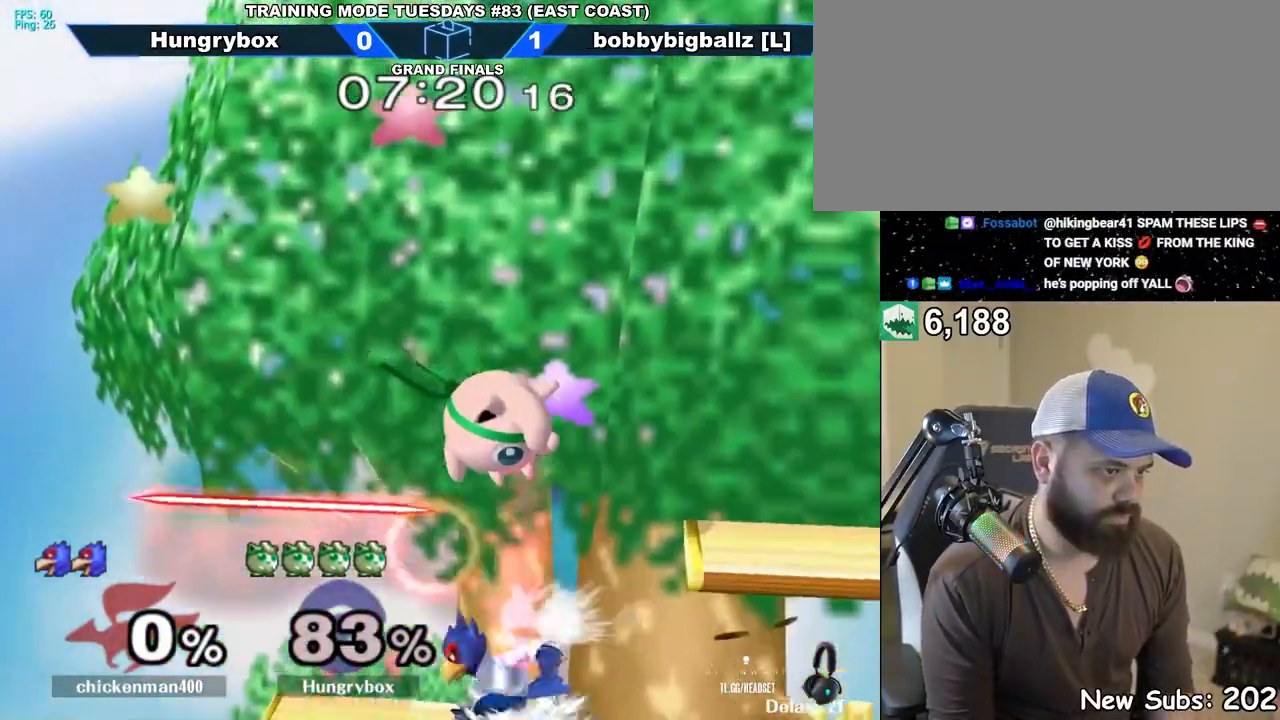
{"buttons": ["Z"], "left_stick": "center", "right_stick": "center", "events": [[383, "left_stick", "left"], [467, "Z", "down"], [500, "left_stick", "center"]]}
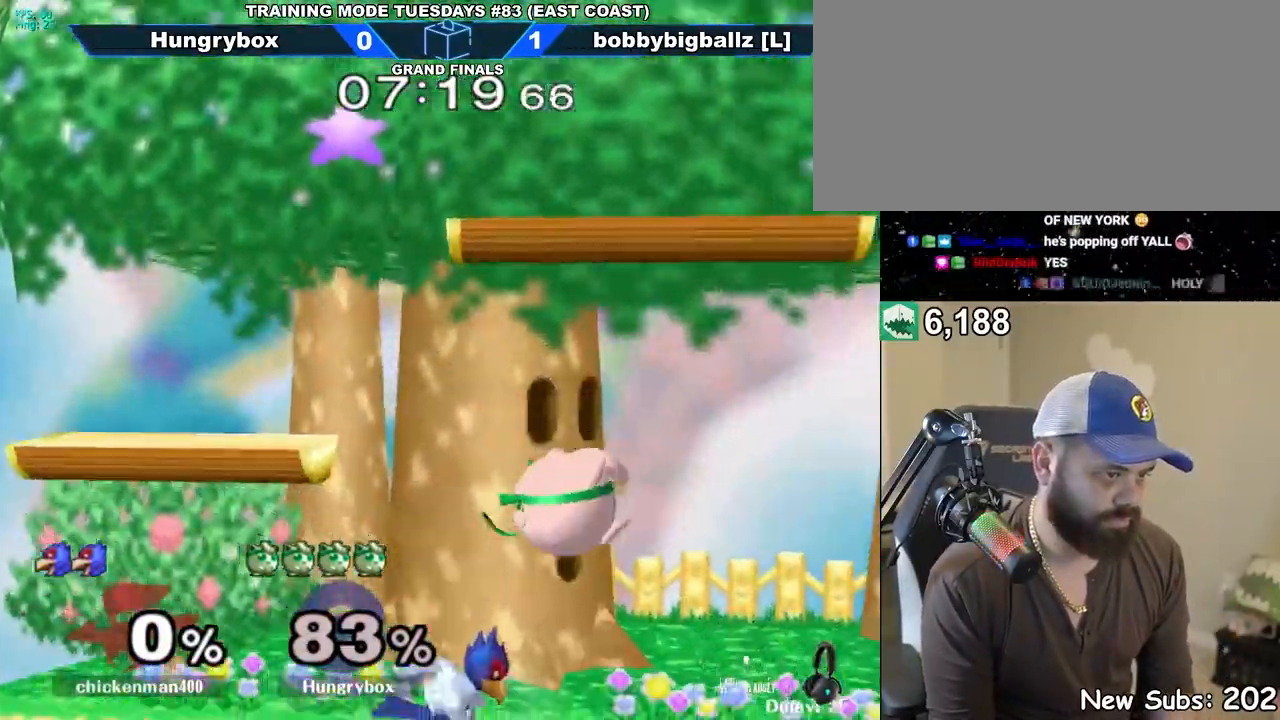
{"buttons": [], "left_stick": "up-right", "right_stick": "center", "events": [[33, "left_stick", "left"], [50, "Z", "up"], [50, "left_stick", "right"], [83, "Z", "down"], [150, "Z", "up"], [200, "Z", "down"], [267, "Z", "up"], [300, "Z", "down"], [383, "Z", "up"], [383, "left_stick", "center"], [500, "left_stick", "up-right"]]}
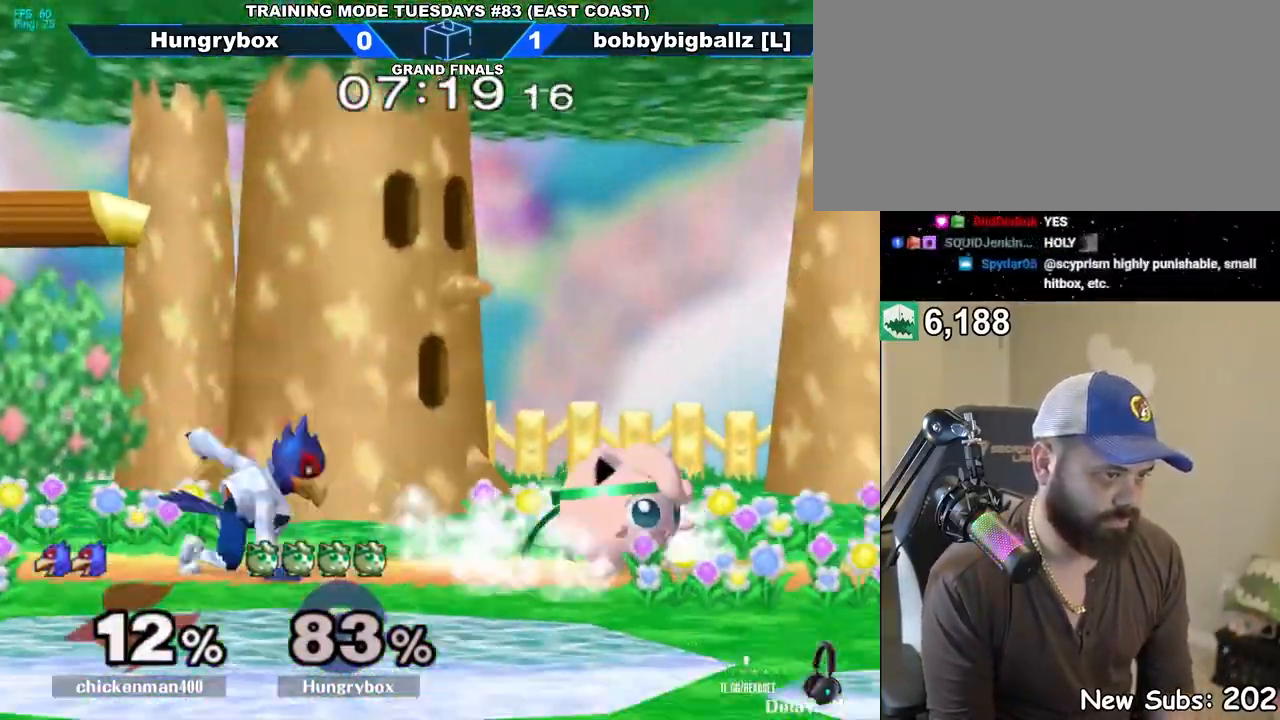
{"buttons": ["Z"], "left_stick": "left", "right_stick": "center", "events": [[117, "left_stick", "right"], [267, "left_stick", "left"], [483, "Z", "down"]]}
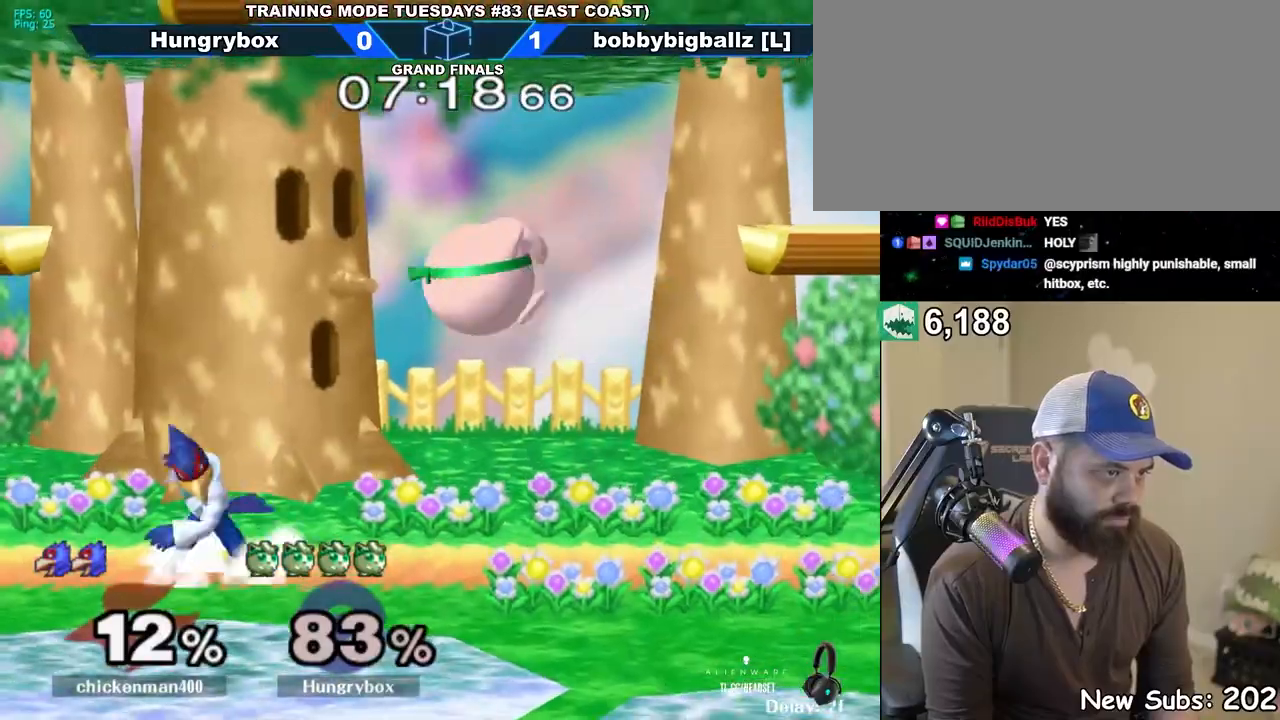
{"buttons": [], "left_stick": "up-right", "right_stick": "center", "events": [[33, "Z", "up"], [83, "Z", "down"], [100, "left_stick", "down"], [133, "Z", "up"], [167, "left_stick", "right"], [200, "Z", "down"], [250, "Z", "up"], [283, "Z", "down"], [400, "Z", "up"], [400, "left_stick", "center"], [500, "left_stick", "up-right"]]}
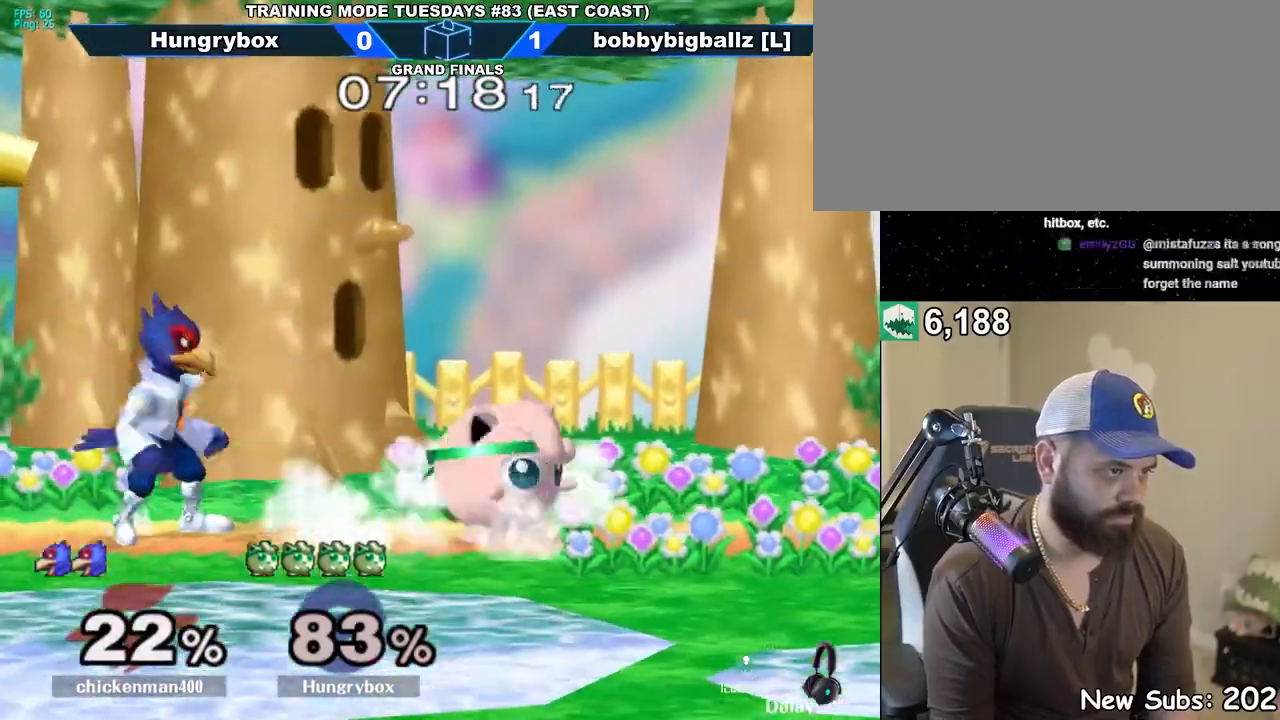
{"buttons": [], "left_stick": "up", "right_stick": "center", "events": [[83, "left_stick", "down-right"], [117, "R1", "down"], [217, "R1", "up"], [217, "left_stick", "center"], [433, "left_stick", "up"]]}
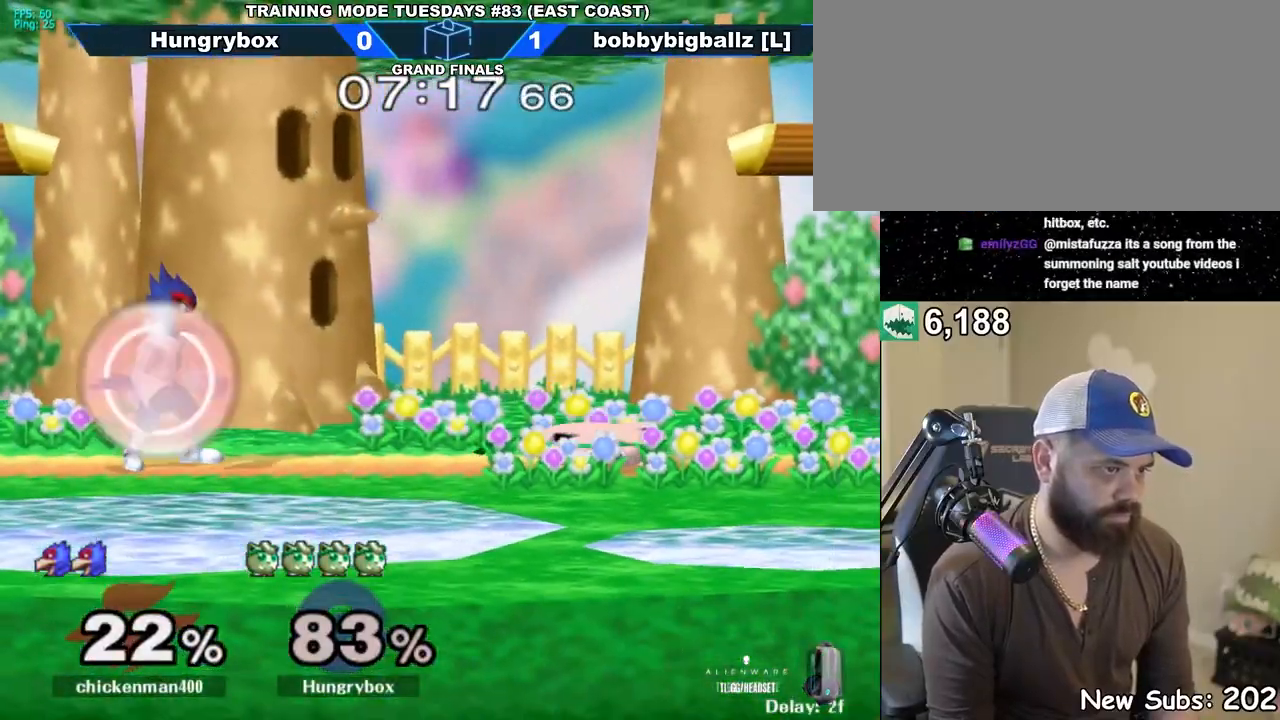
{"buttons": [], "left_stick": "left", "right_stick": "center", "events": [[117, "left_stick", "center"], [250, "left_stick", "left"]]}
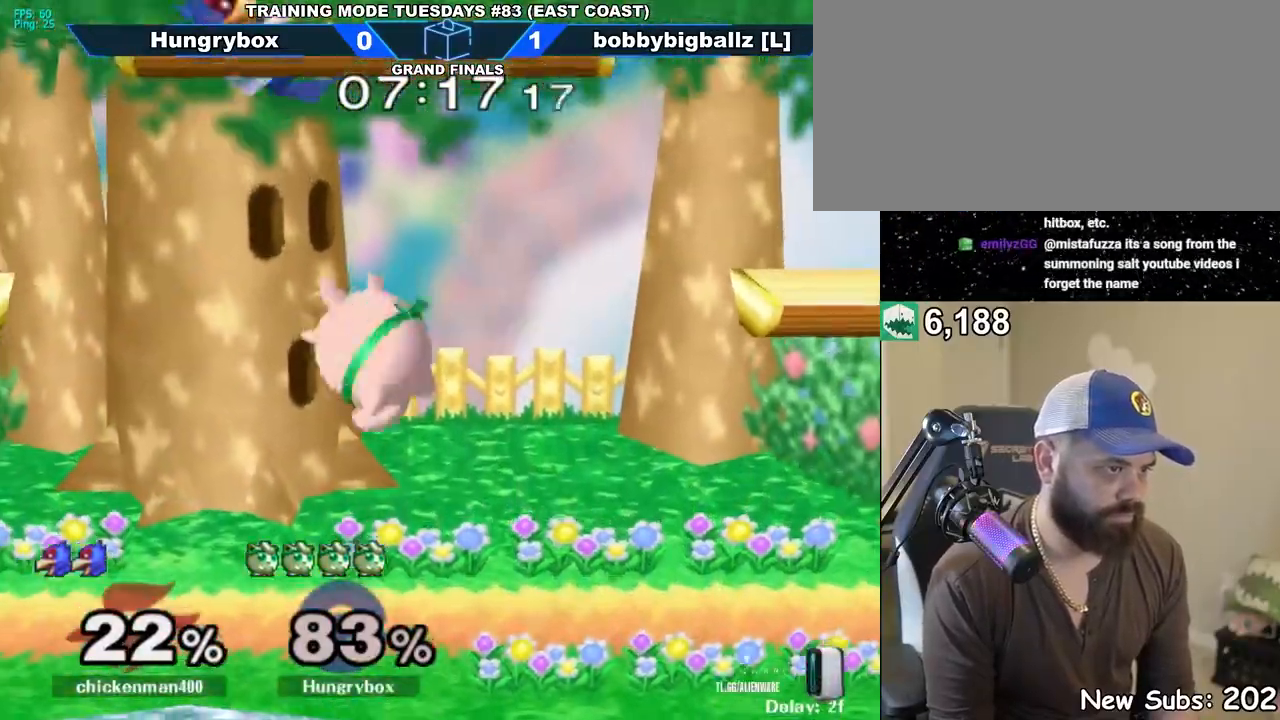
{"buttons": ["Z"], "left_stick": "center", "right_stick": "center", "events": [[167, "left_stick", "center"], [217, "left_stick", "down-left"], [367, "left_stick", "center"], [483, "Z", "down"]]}